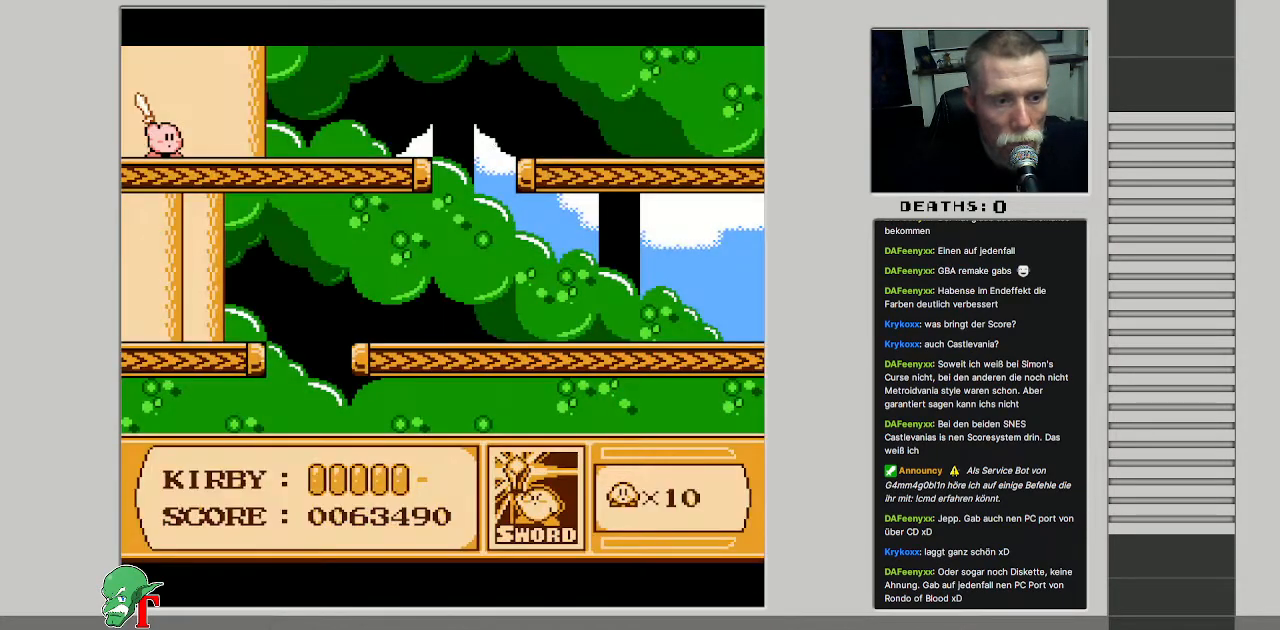
Gameplay with a controller (Nintendo layout); each line is a JSON object with the inputs held at the frame after it. "events" lists button and stick changes between this image and that frame as [ms after this image, input, new state], when the widget could be followed in between. Not read: L3 R3.
{"buttons": ["DPAD_RIGHT"], "events": [[67, "DPAD_RIGHT", "down"]]}
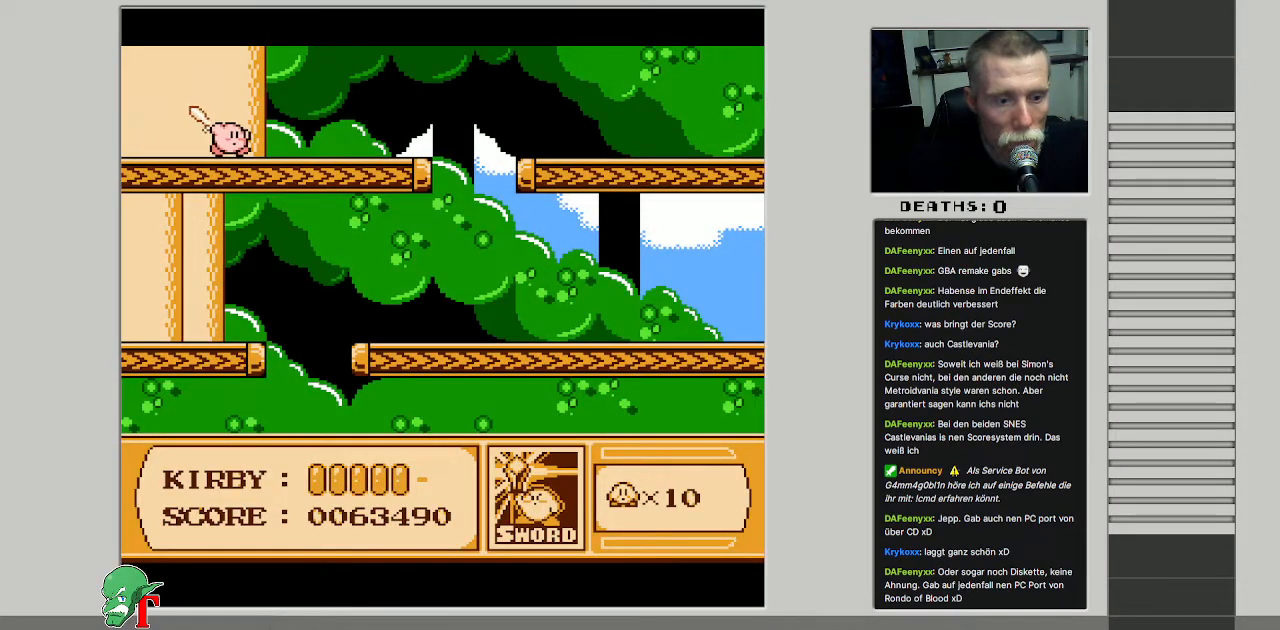
{"buttons": ["DPAD_RIGHT"], "events": []}
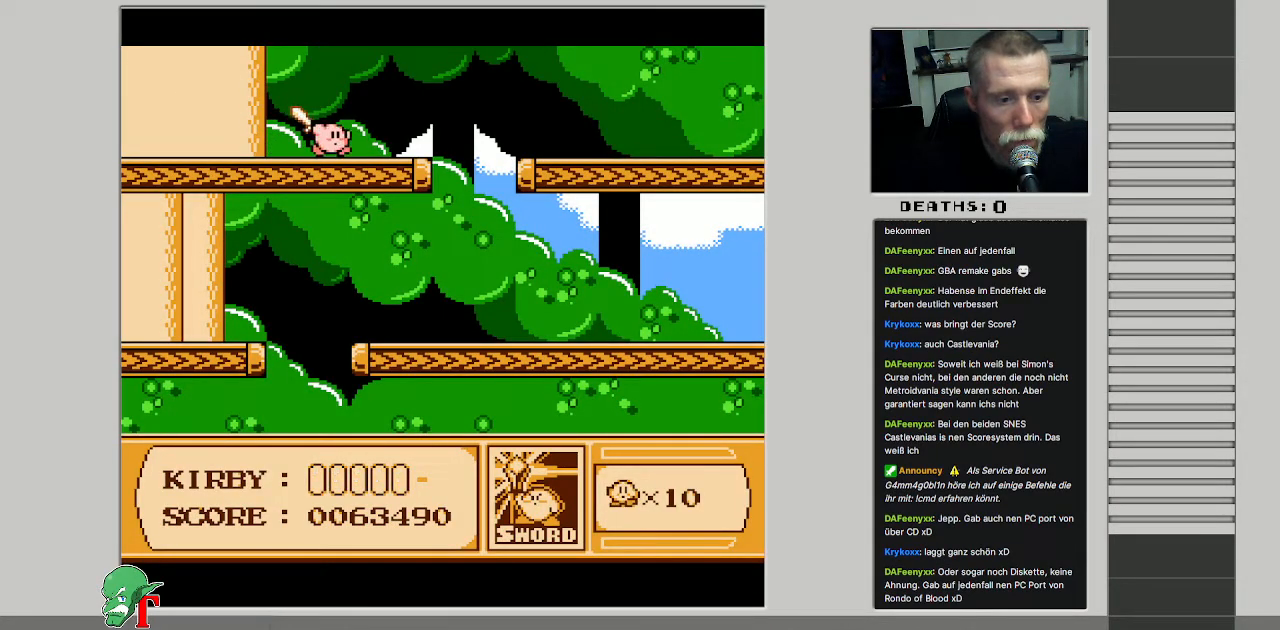
{"buttons": ["DPAD_RIGHT"], "events": []}
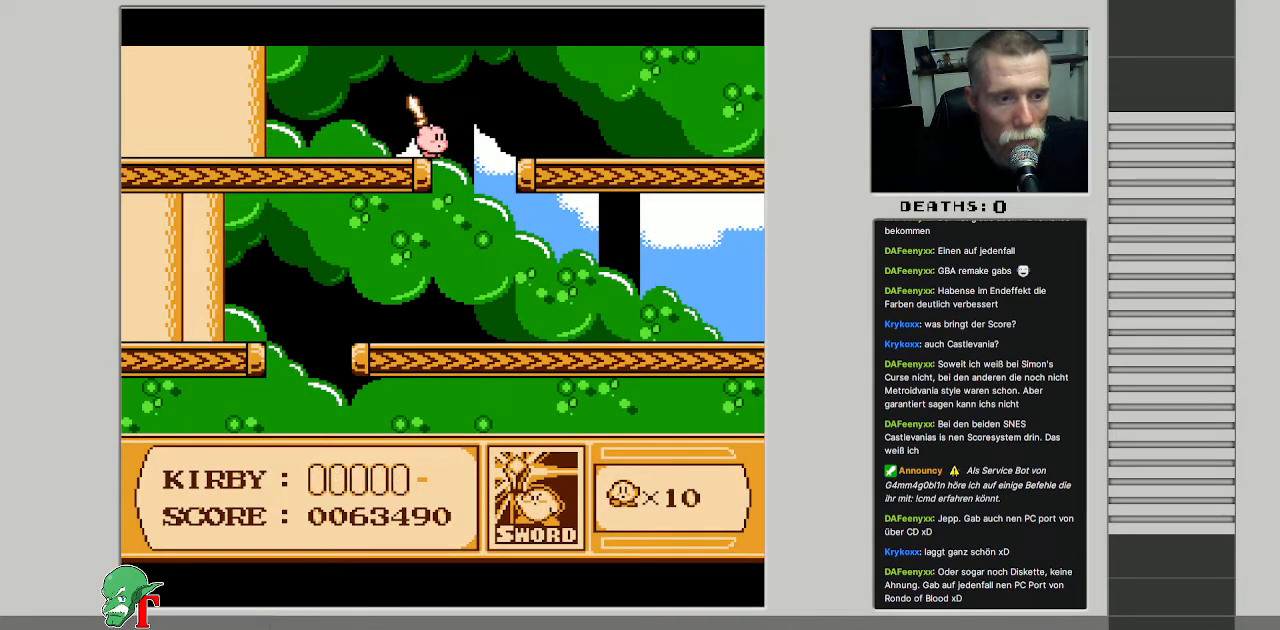
{"buttons": ["DPAD_LEFT"], "events": [[33, "DPAD_RIGHT", "up"], [67, "DPAD_UP", "down"], [100, "DPAD_LEFT", "down"], [117, "DPAD_UP", "up"]]}
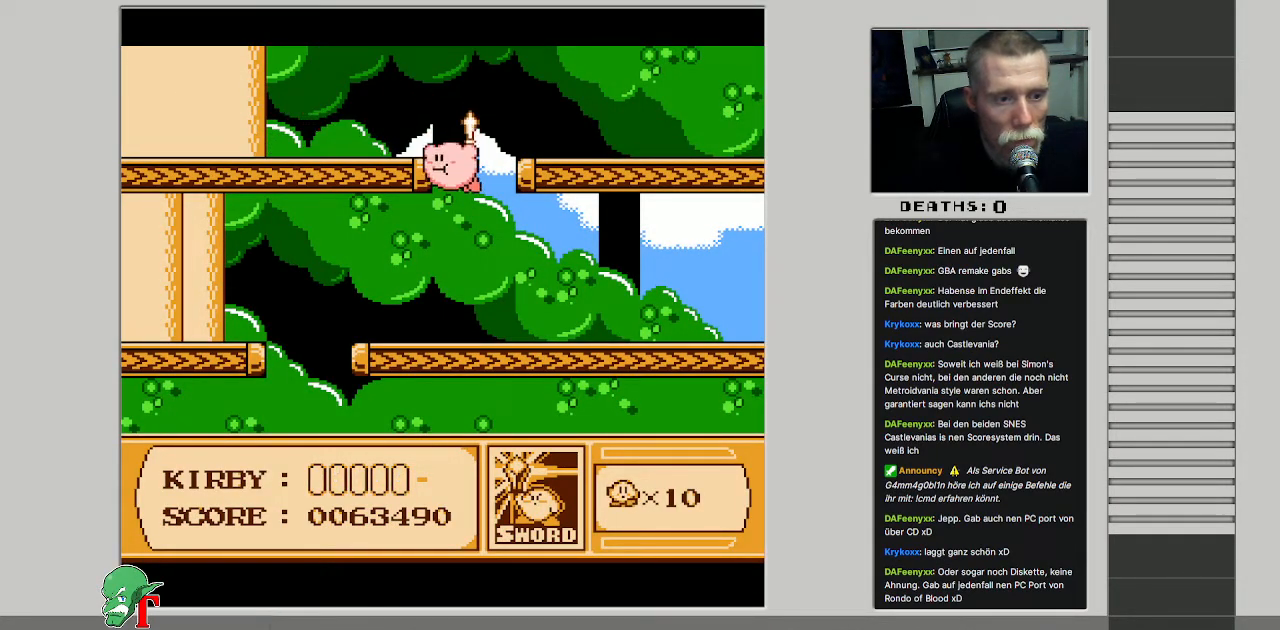
{"buttons": ["DPAD_LEFT"], "events": [[200, "DPAD_DOWN", "down"], [267, "B", "down"], [333, "DPAD_DOWN", "up"], [383, "B", "up"]]}
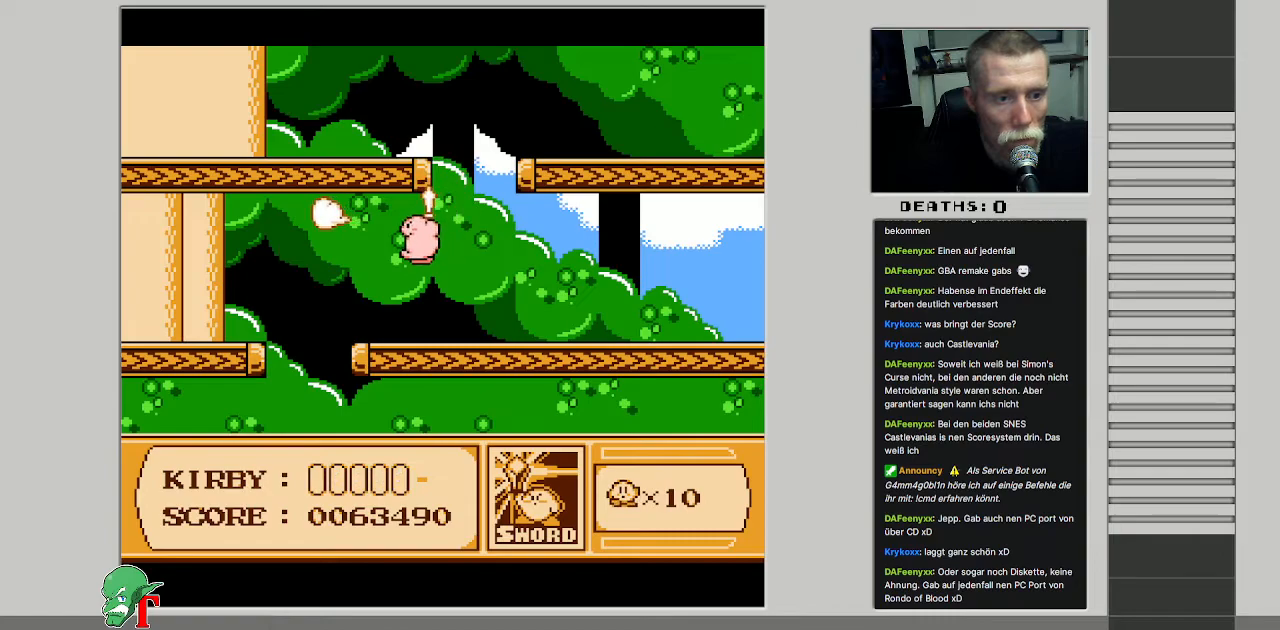
{"buttons": ["DPAD_LEFT"], "events": []}
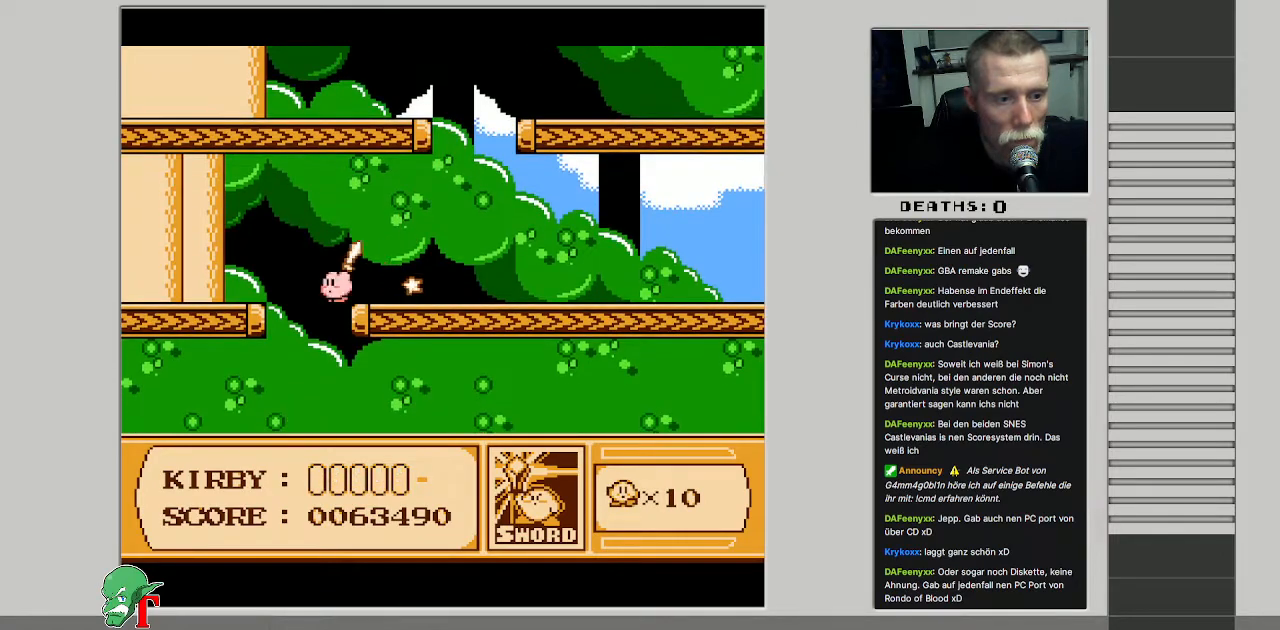
{"buttons": ["DPAD_RIGHT"], "events": [[67, "DPAD_LEFT", "up"], [233, "DPAD_RIGHT", "down"]]}
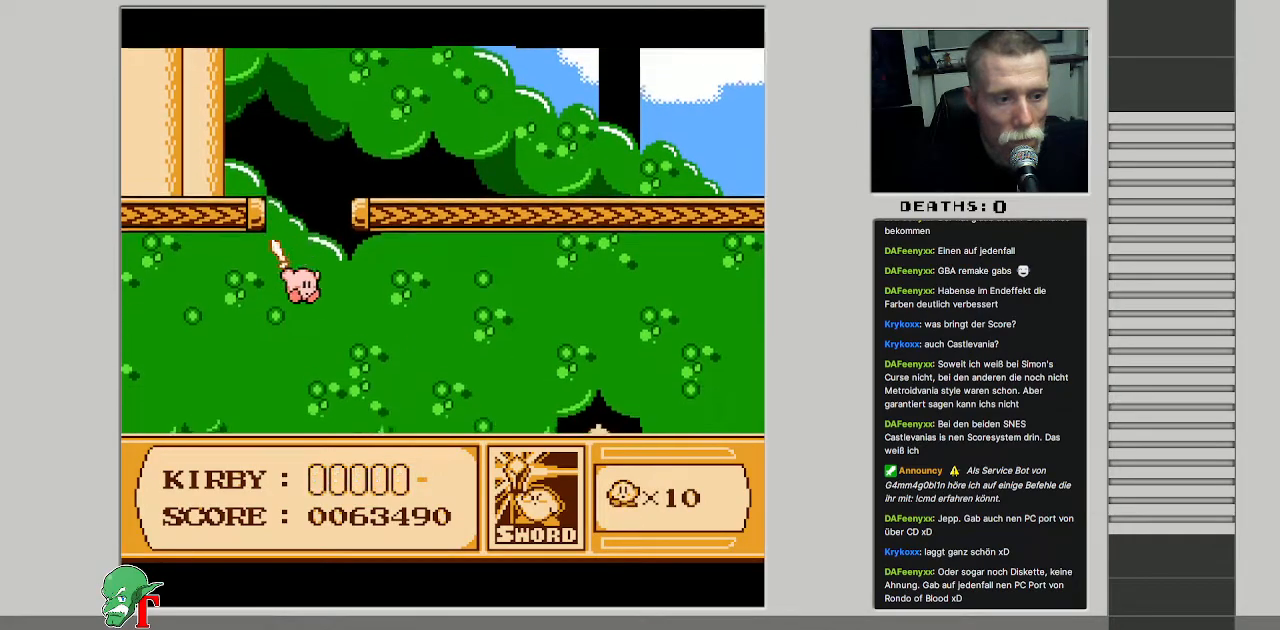
{"buttons": ["DPAD_RIGHT"], "events": [[200, "DPAD_RIGHT", "up"], [483, "DPAD_RIGHT", "down"]]}
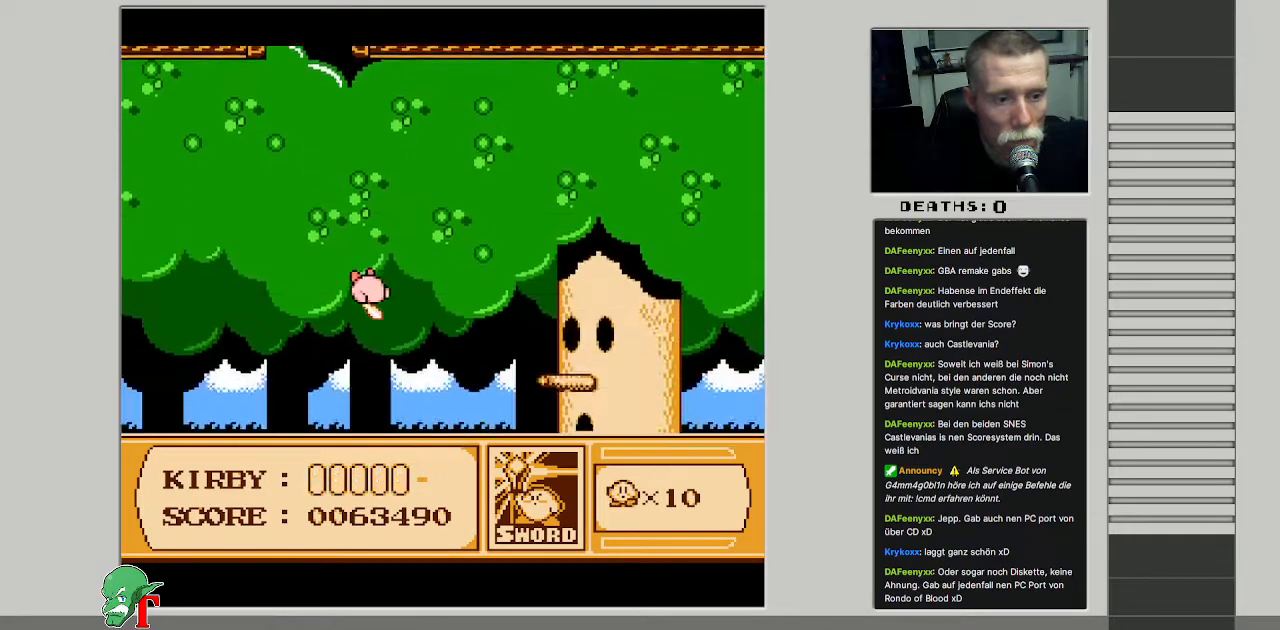
{"buttons": [], "events": [[383, "DPAD_RIGHT", "up"]]}
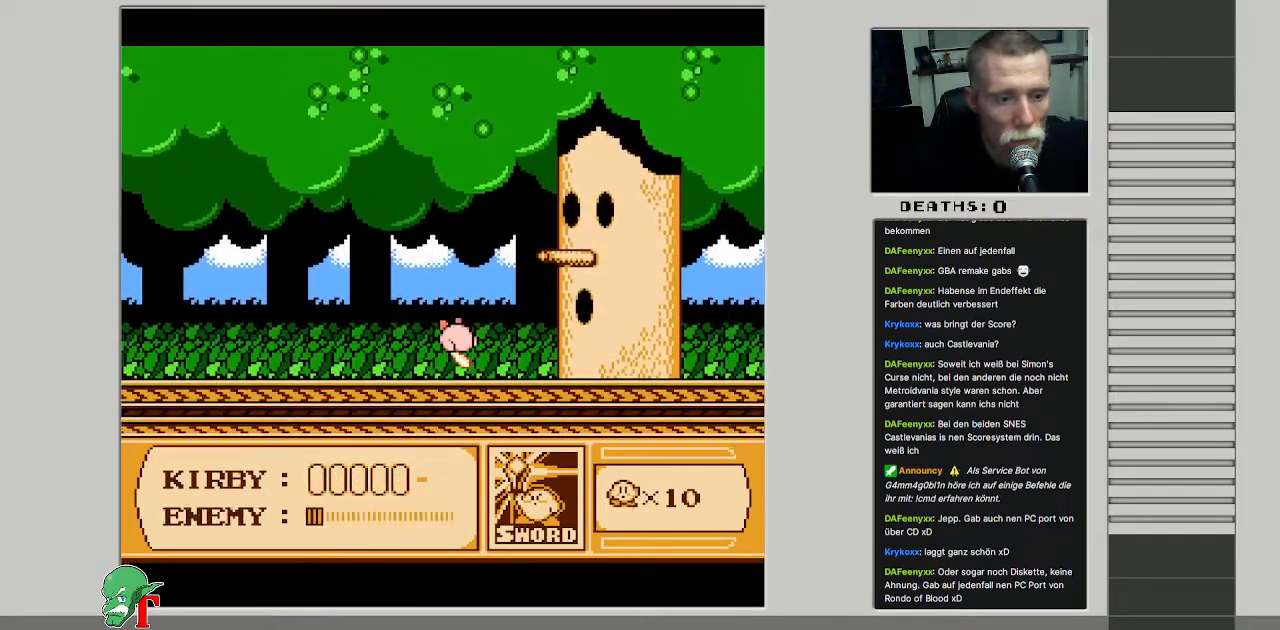
{"buttons": [], "events": [[267, "DPAD_RIGHT", "down"], [400, "DPAD_RIGHT", "up"]]}
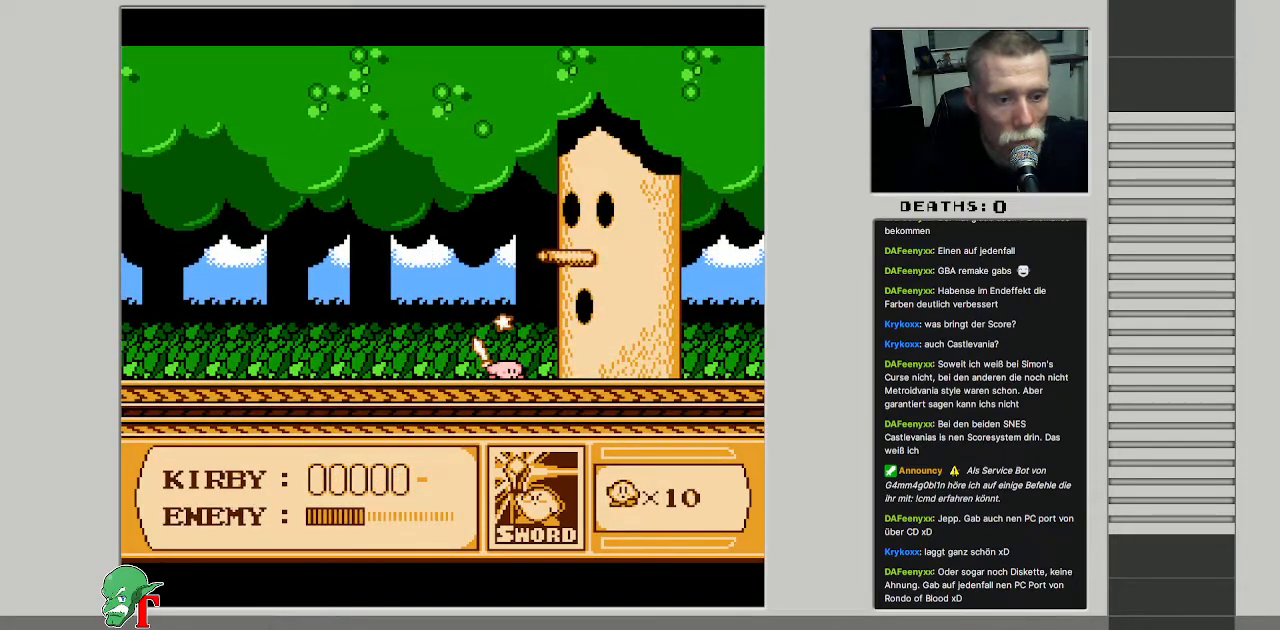
{"buttons": ["B"], "events": [[33, "B", "down"], [183, "B", "up"], [250, "B", "down"], [350, "B", "up"], [417, "B", "down"]]}
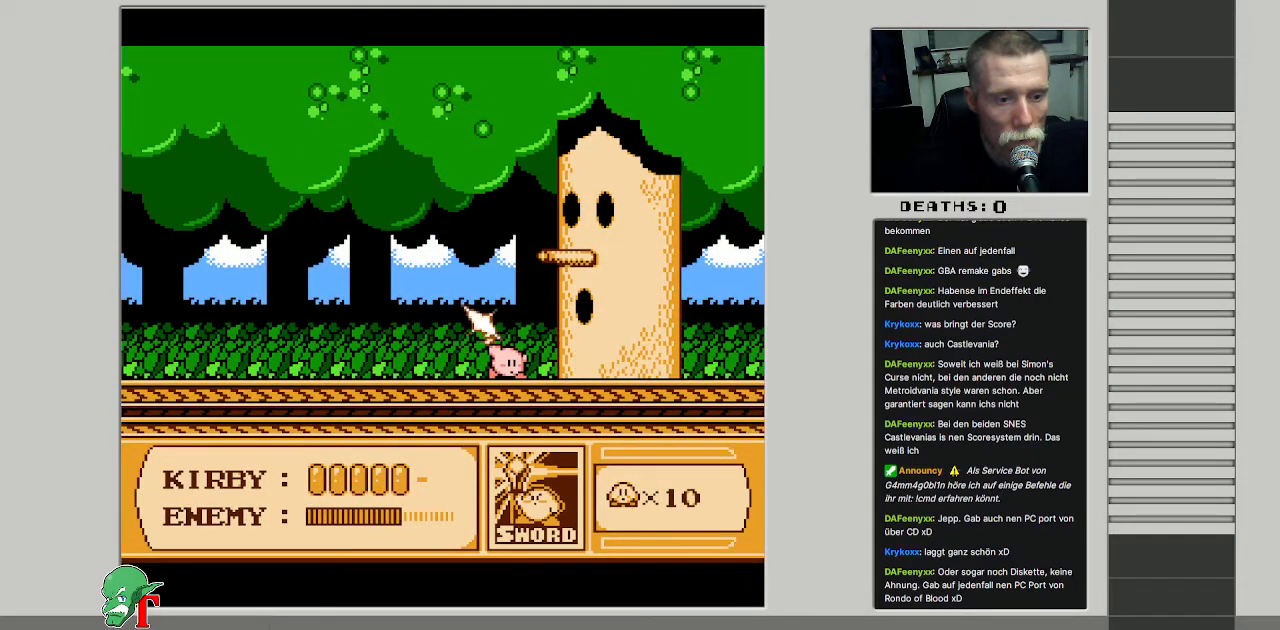
{"buttons": ["B"], "events": [[50, "B", "up"], [100, "B", "down"], [183, "B", "up"], [267, "B", "down"], [367, "B", "up"], [433, "B", "down"]]}
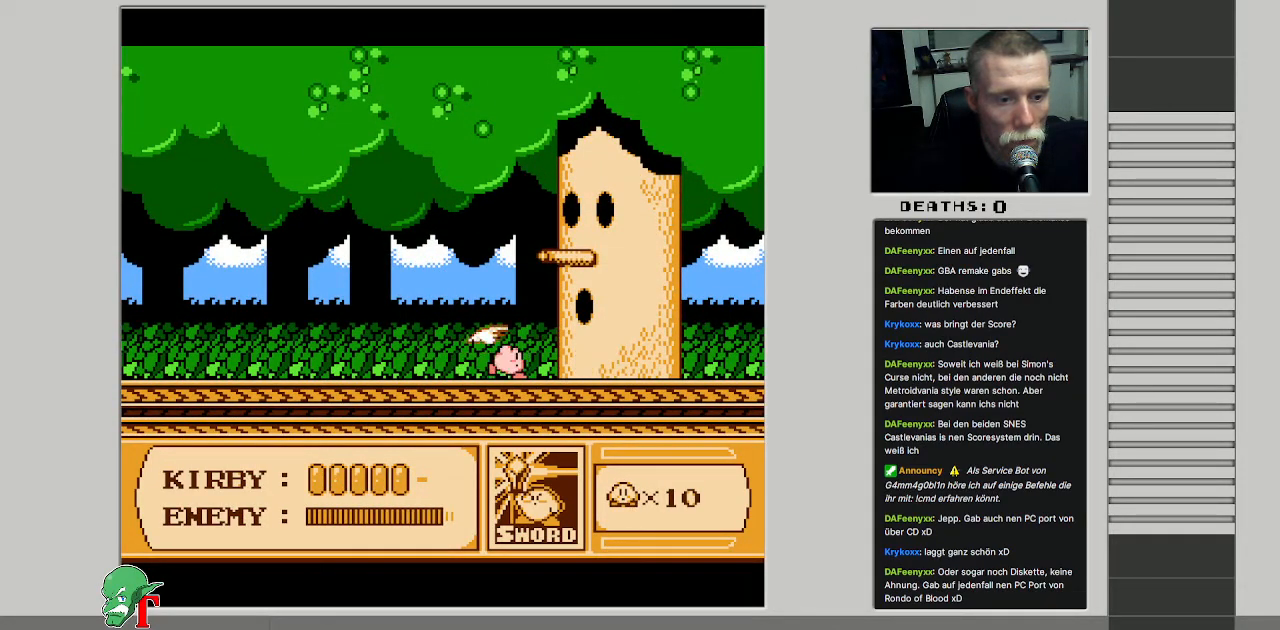
{"buttons": ["B"], "events": [[17, "B", "up"], [100, "B", "down"], [217, "B", "up"], [317, "B", "down"], [383, "B", "up"], [500, "B", "down"]]}
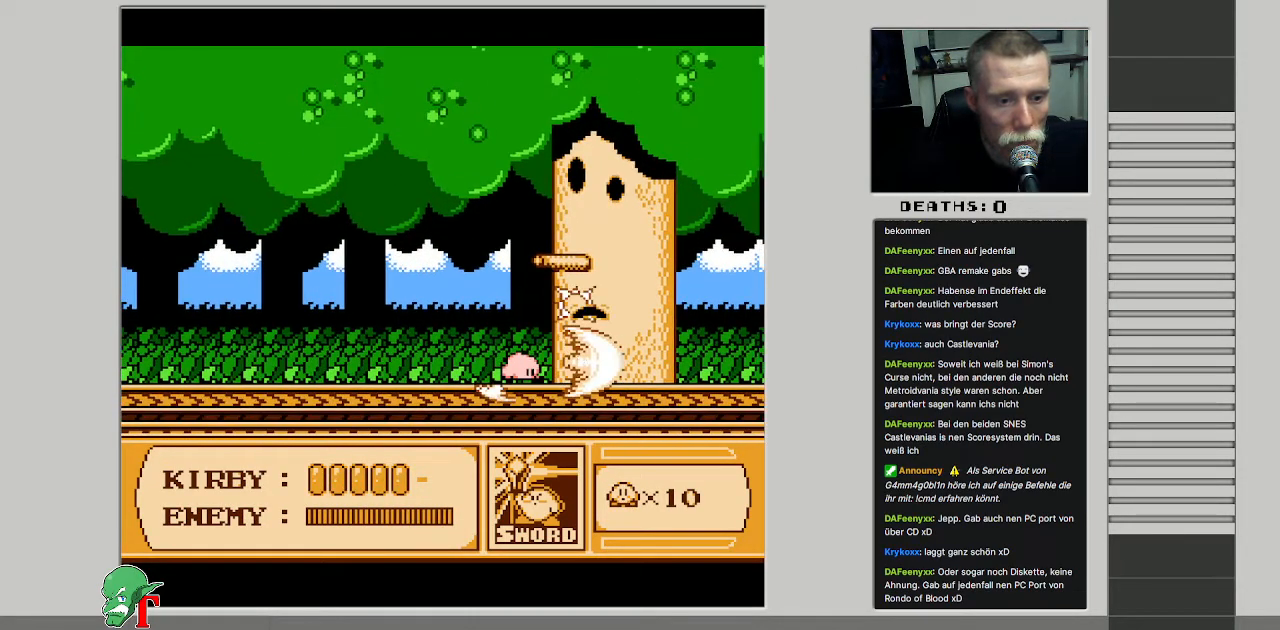
{"buttons": [], "events": [[100, "B", "up"], [183, "B", "down"], [300, "B", "up"], [350, "B", "down"], [483, "B", "up"]]}
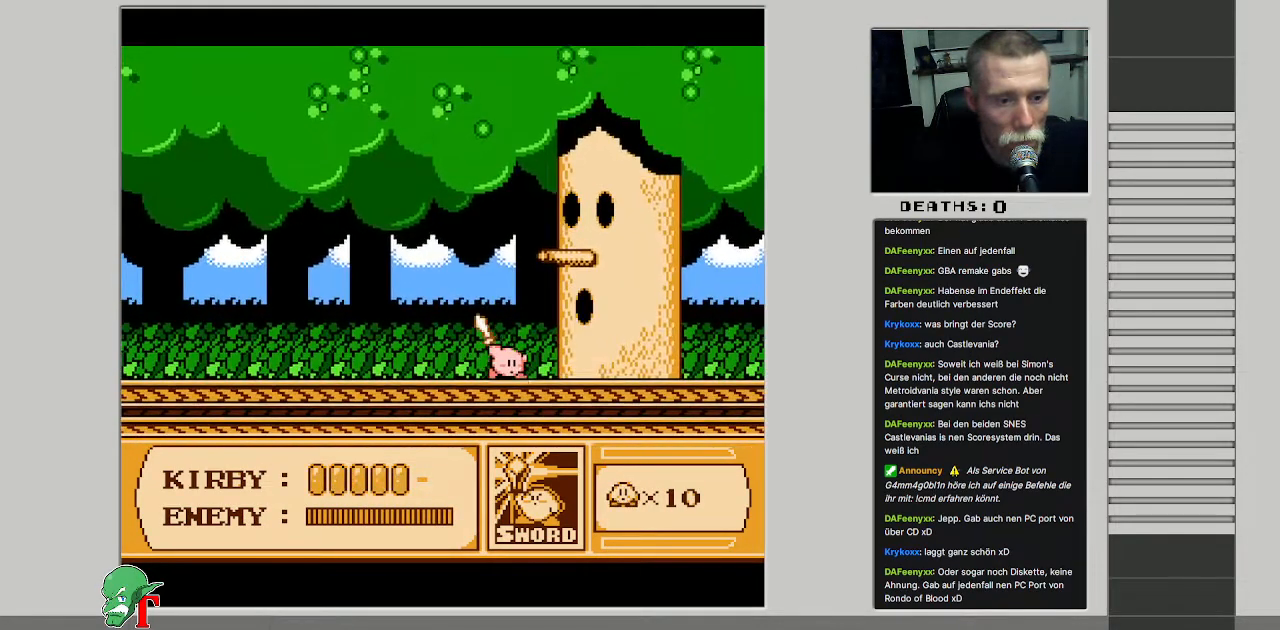
{"buttons": [], "events": [[33, "B", "down"], [150, "B", "up"], [217, "B", "down"], [333, "B", "up"], [400, "B", "down"], [500, "B", "up"]]}
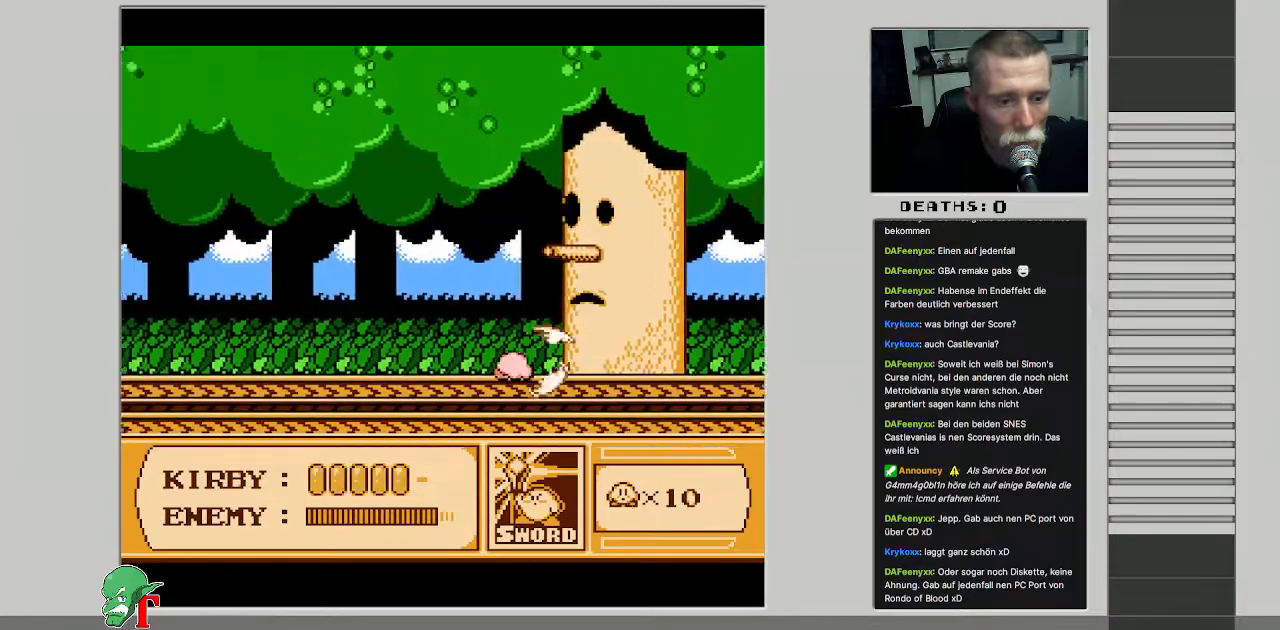
{"buttons": ["B"], "events": [[83, "B", "down"], [183, "B", "up"], [267, "B", "down"], [350, "B", "up"], [450, "B", "down"]]}
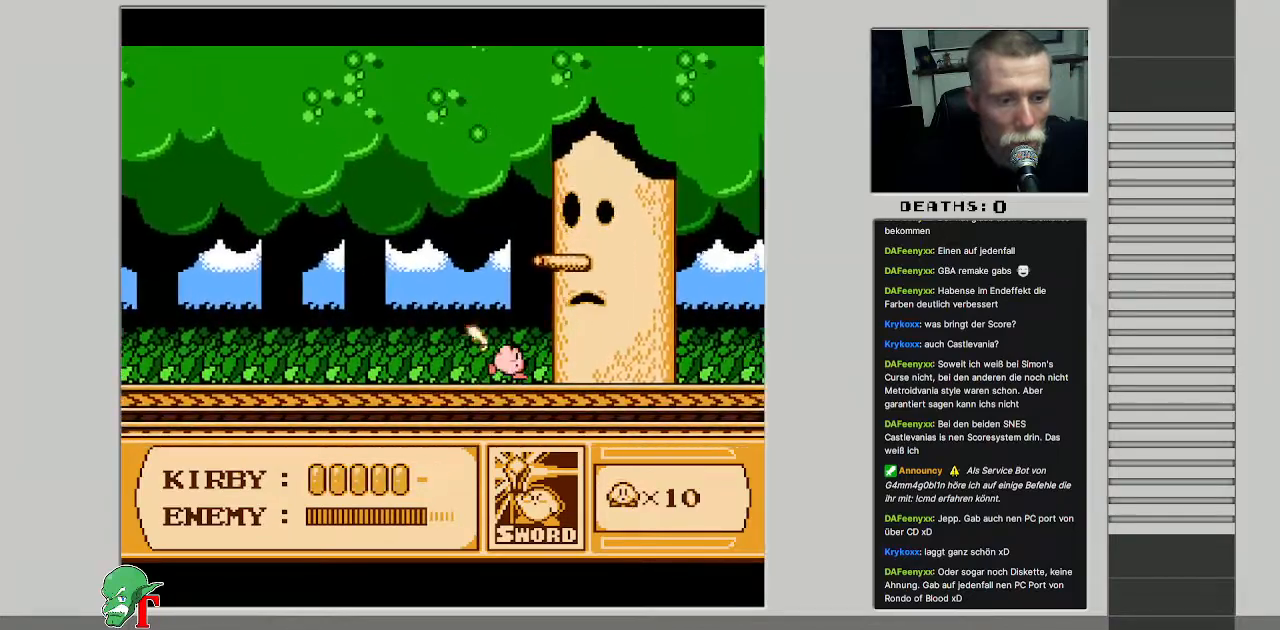
{"buttons": ["B"], "events": [[17, "B", "up"], [117, "B", "down"], [200, "B", "up"], [283, "B", "down"], [383, "B", "up"], [483, "B", "down"]]}
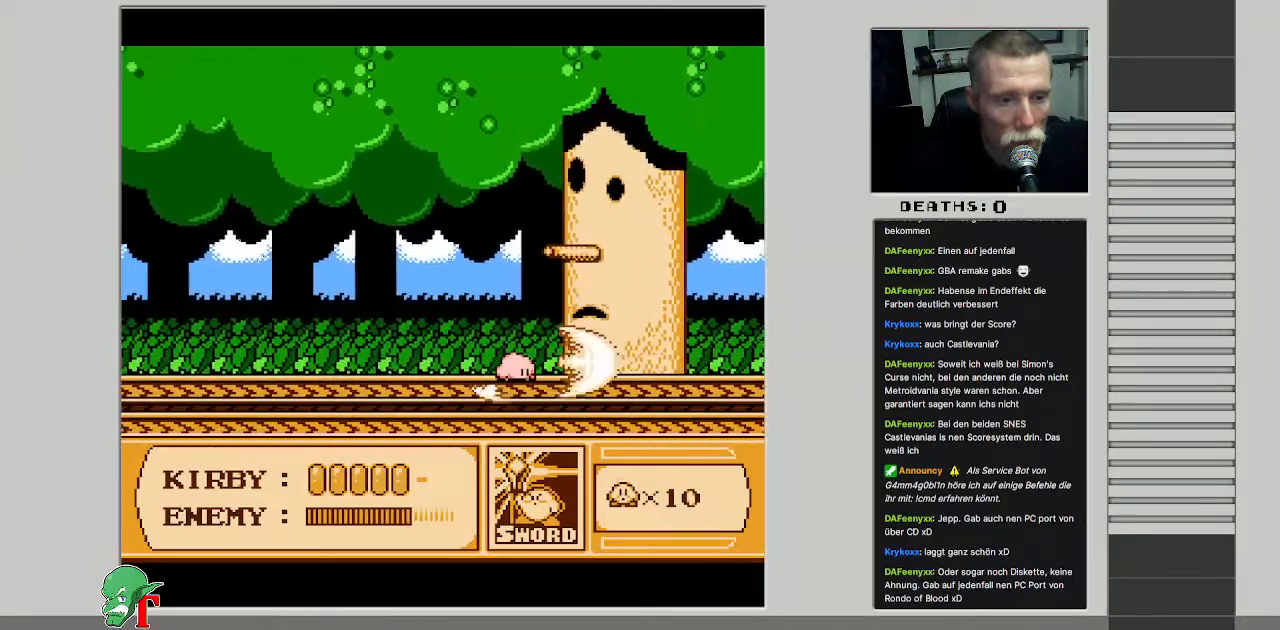
{"buttons": [], "events": [[83, "B", "up"], [167, "B", "down"], [283, "B", "up"], [350, "B", "down"], [467, "B", "up"]]}
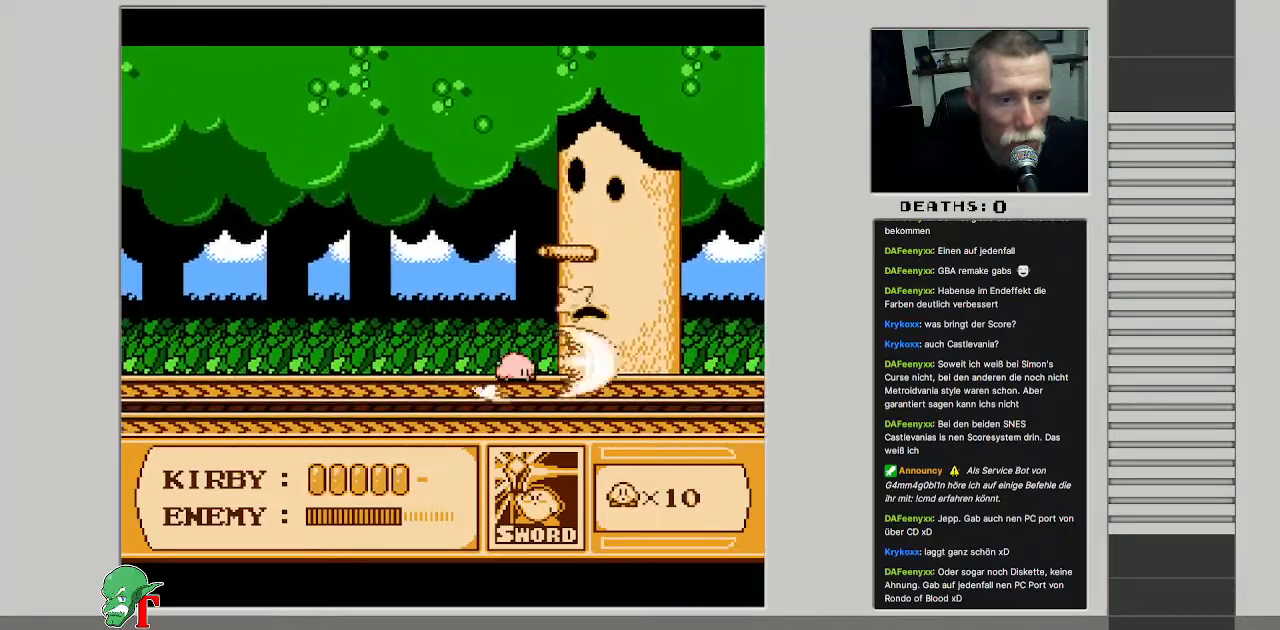
{"buttons": ["B"], "events": [[83, "B", "down"], [183, "B", "up"], [267, "B", "down"], [350, "B", "up"], [433, "B", "down"]]}
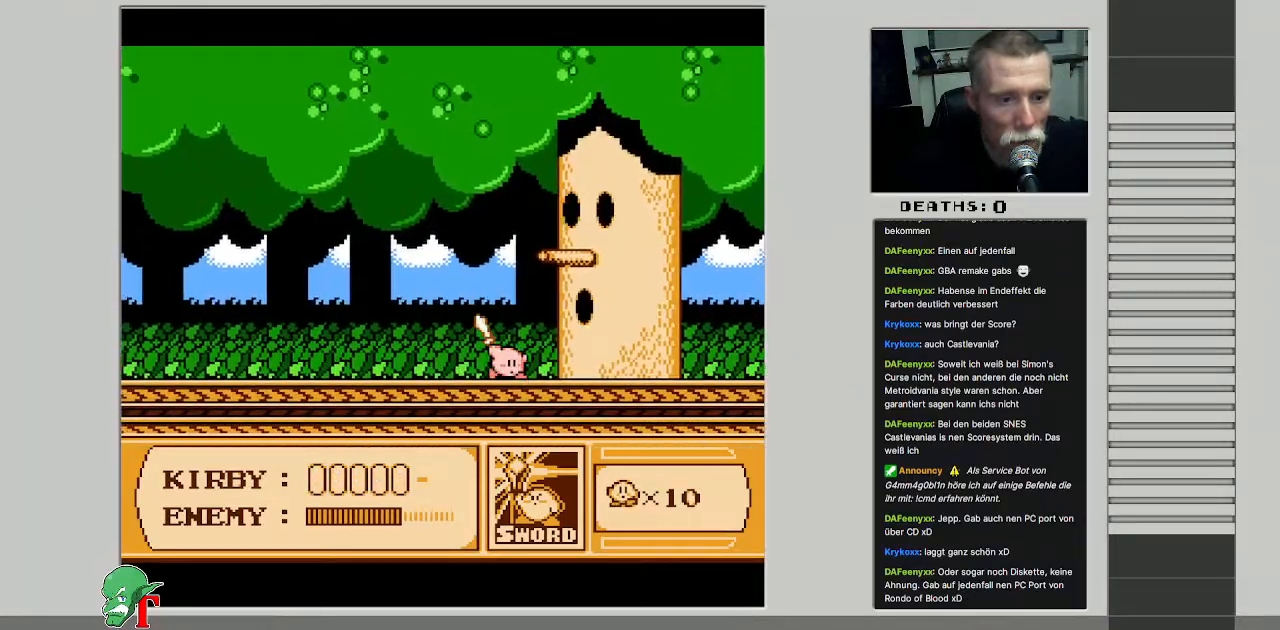
{"buttons": ["B"], "events": [[17, "B", "up"], [133, "B", "down"], [183, "B", "up"], [300, "B", "down"], [350, "B", "up"], [450, "B", "down"]]}
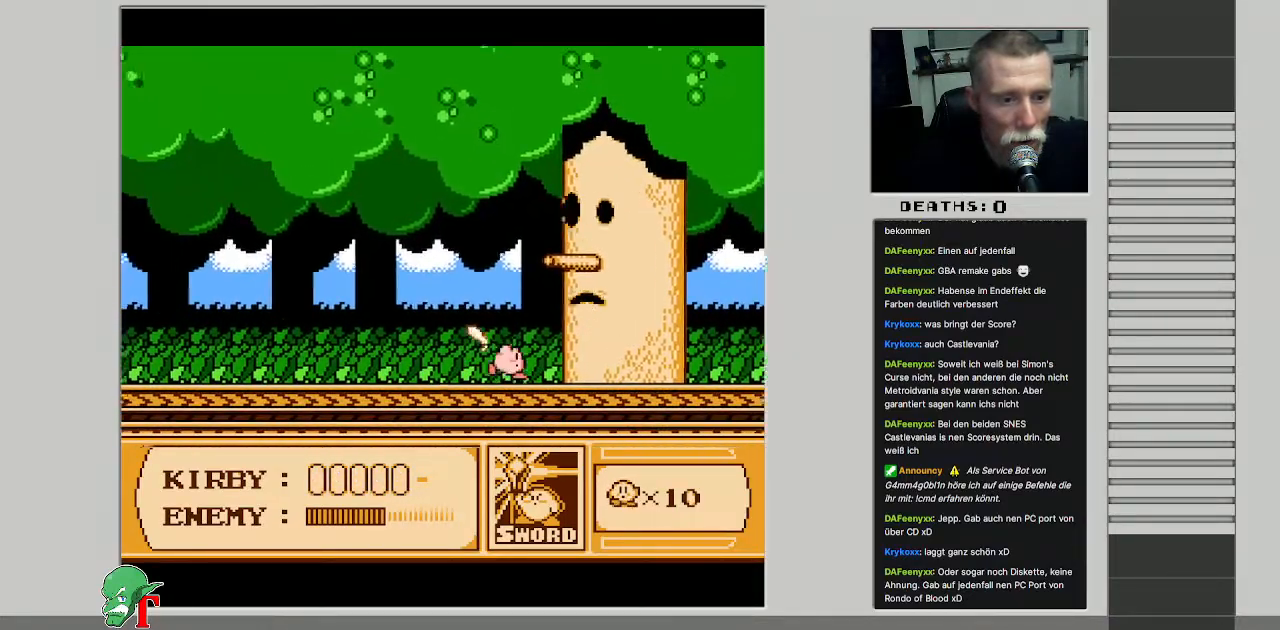
{"buttons": ["B"], "events": [[17, "B", "up"], [317, "B", "down"], [350, "B", "up"], [450, "B", "down"]]}
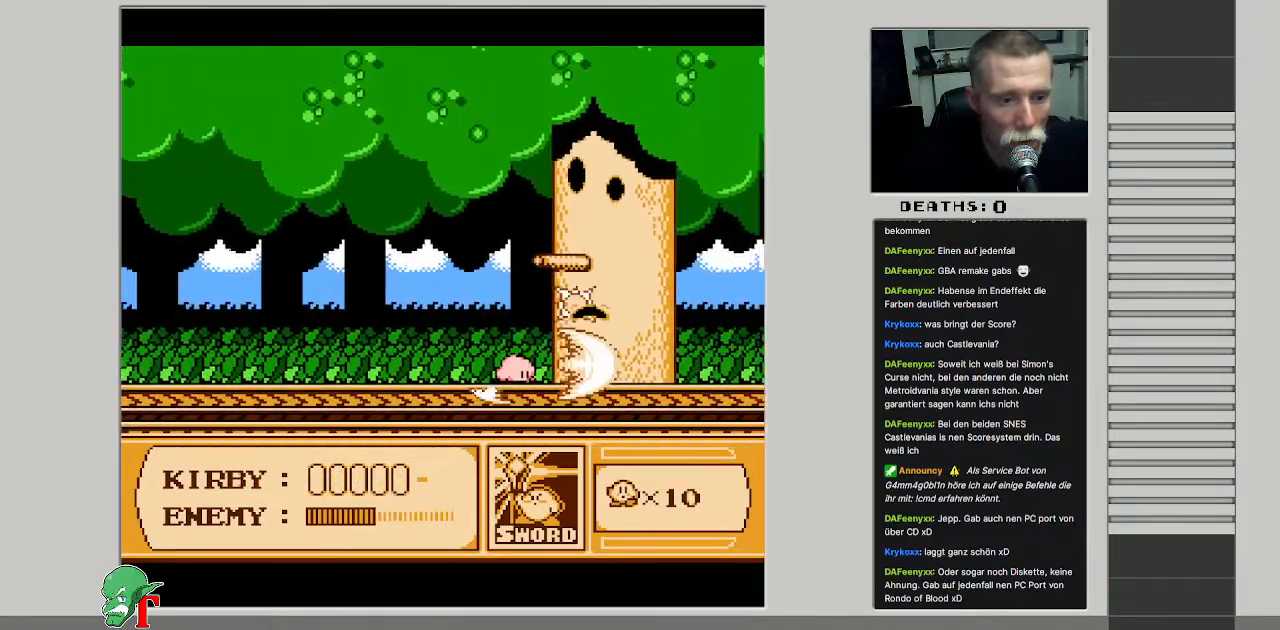
{"buttons": [], "events": [[33, "B", "up"], [167, "B", "down"], [200, "B", "up"], [333, "B", "down"], [417, "B", "up"]]}
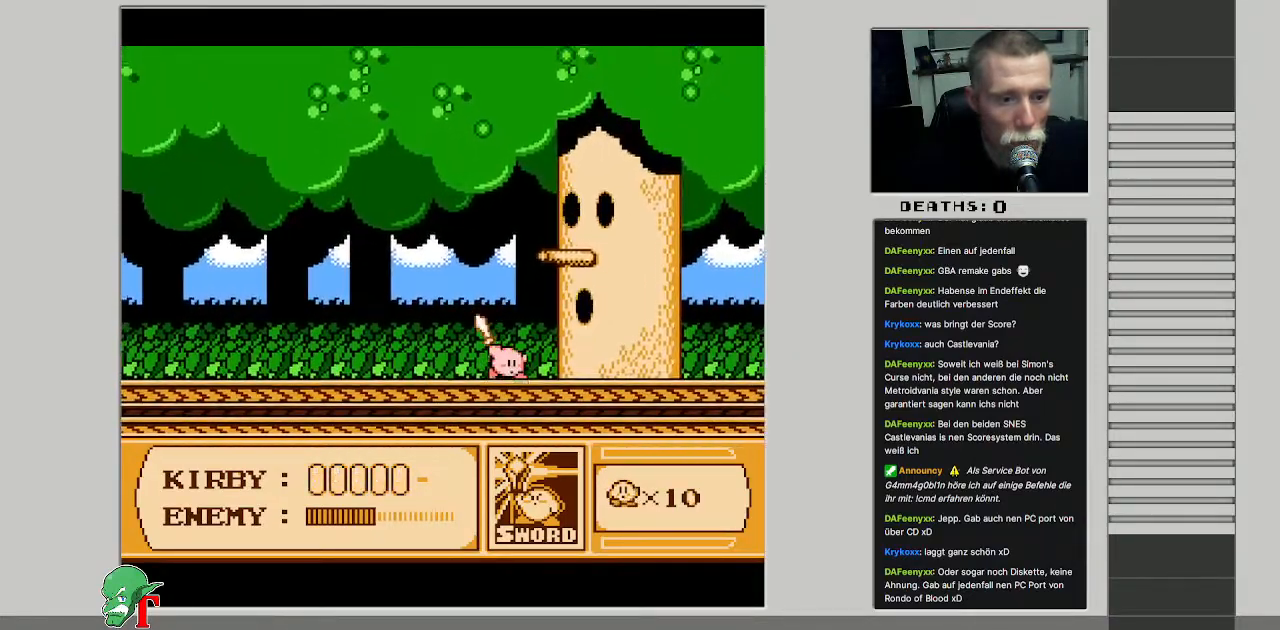
{"buttons": ["B"], "events": [[17, "B", "down"], [117, "B", "up"], [217, "B", "down"], [317, "B", "up"], [400, "B", "down"]]}
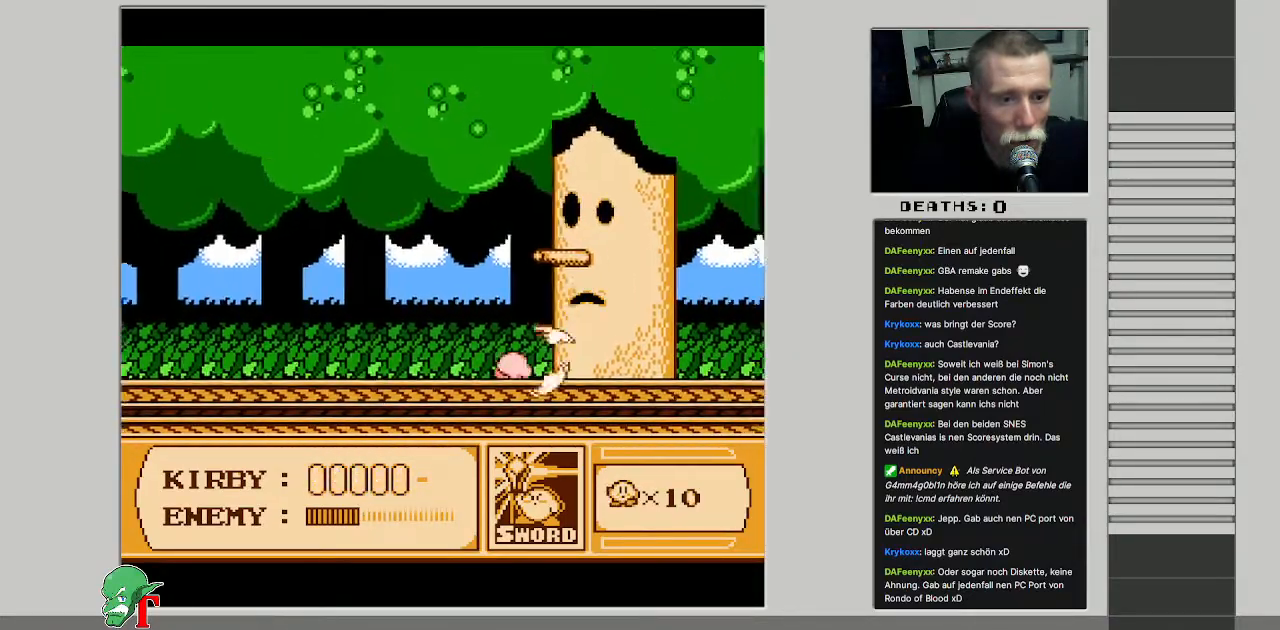
{"buttons": ["B"], "events": [[17, "B", "up"], [83, "B", "down"], [200, "B", "up"], [283, "B", "down"], [383, "B", "up"], [500, "B", "down"]]}
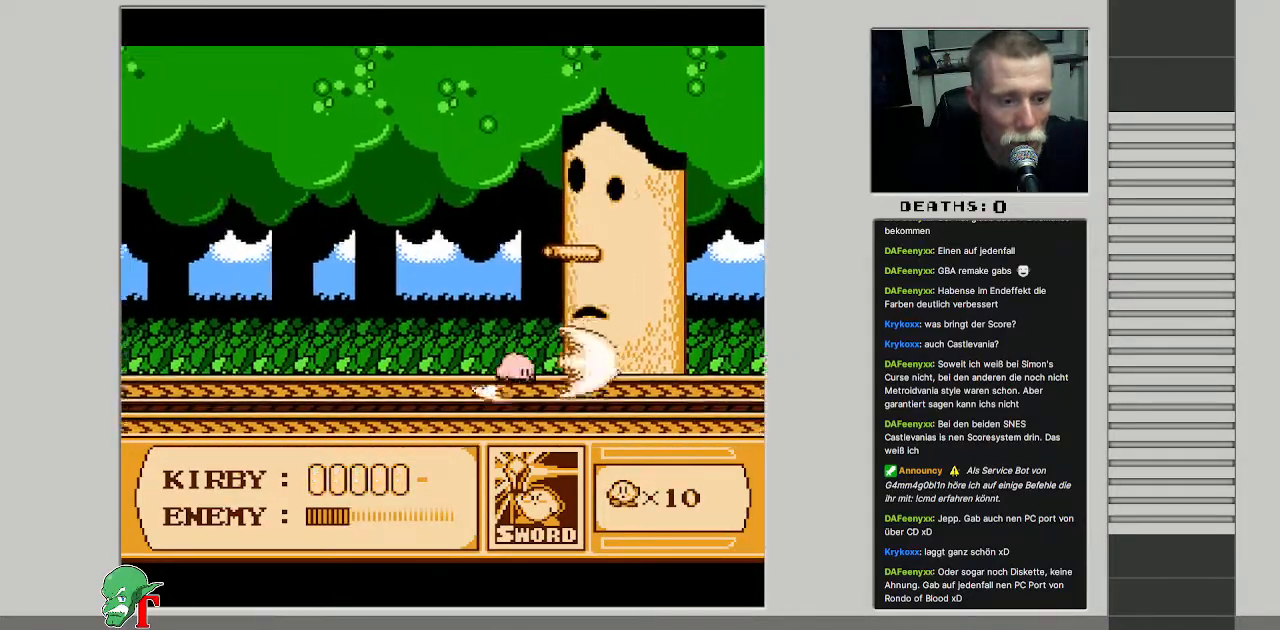
{"buttons": [], "events": [[50, "B", "up"], [167, "B", "down"], [250, "B", "up"]]}
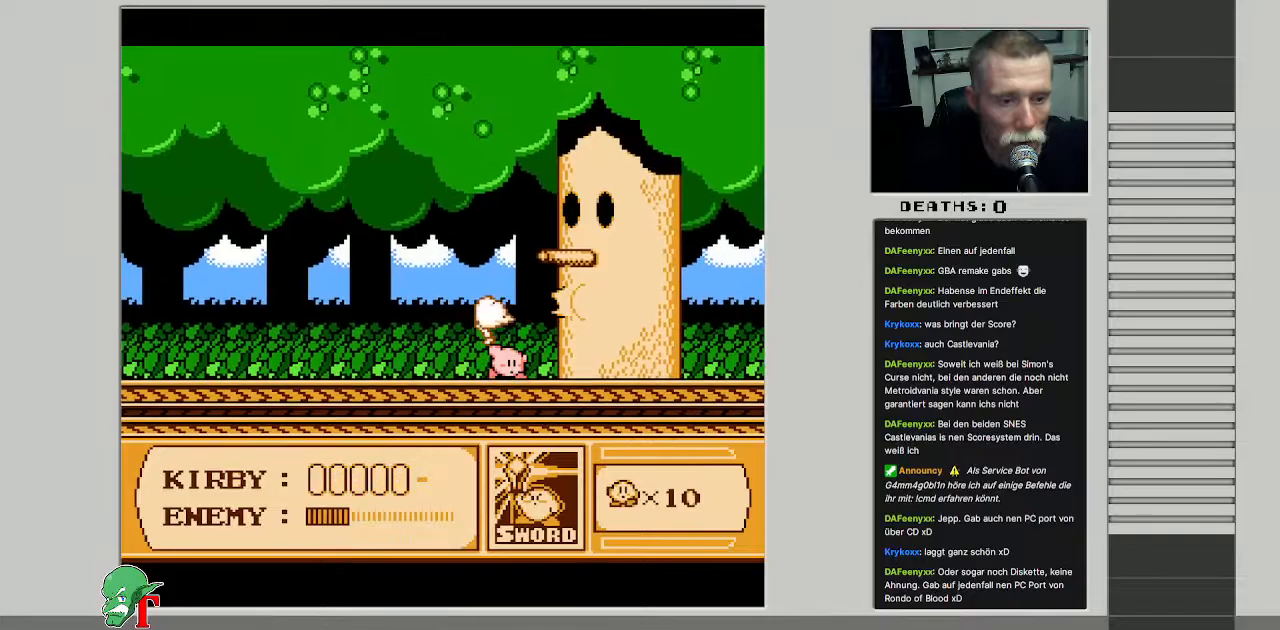
{"buttons": [], "events": [[17, "B", "down"], [100, "B", "up"], [183, "B", "down"], [267, "B", "up"], [350, "B", "down"], [433, "B", "up"]]}
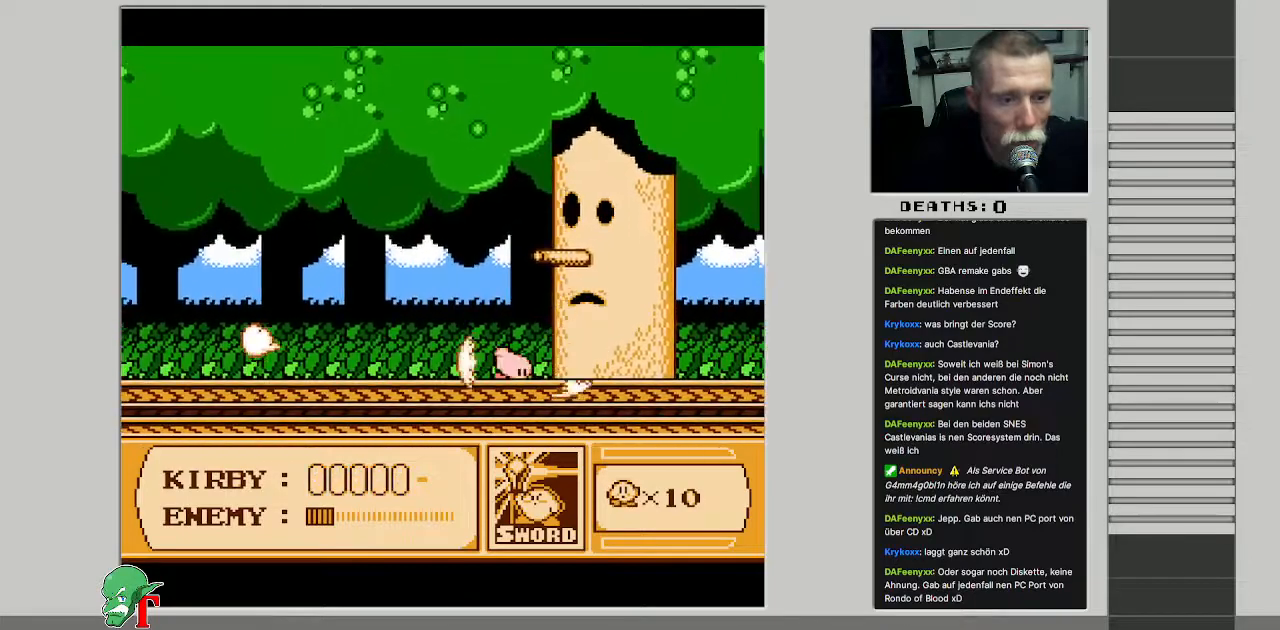
{"buttons": [], "events": [[33, "B", "down"], [117, "B", "up"], [200, "B", "down"], [283, "B", "up"], [400, "B", "down"], [467, "B", "up"]]}
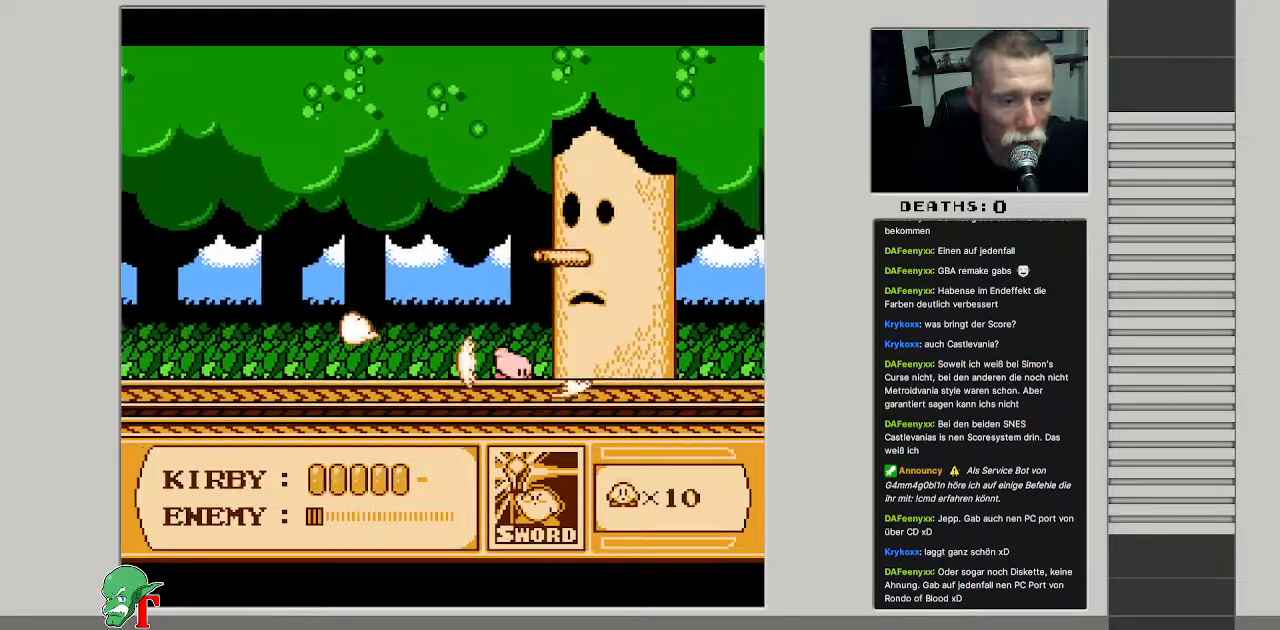
{"buttons": [], "events": [[83, "B", "down"], [150, "B", "up"], [250, "B", "down"], [317, "B", "up"], [433, "B", "down"], [483, "B", "up"]]}
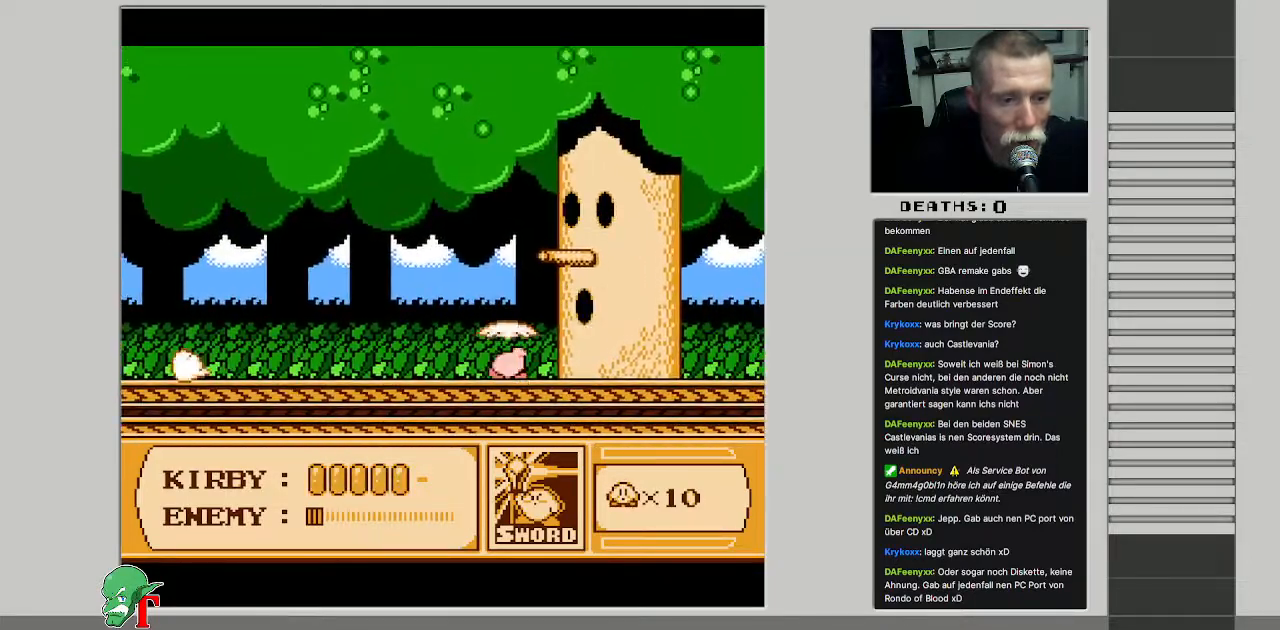
{"buttons": [], "events": [[117, "B", "down"], [167, "B", "up"], [267, "B", "down"], [367, "B", "up"]]}
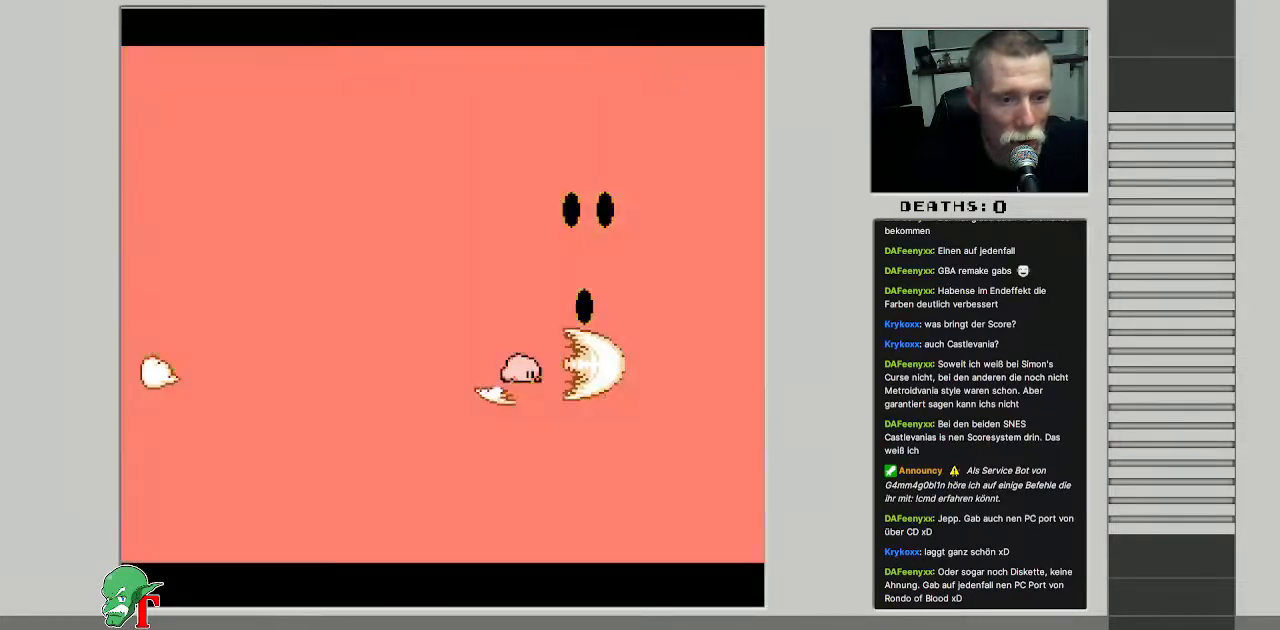
{"buttons": ["DPAD_LEFT"], "events": [[50, "DPAD_LEFT", "down"]]}